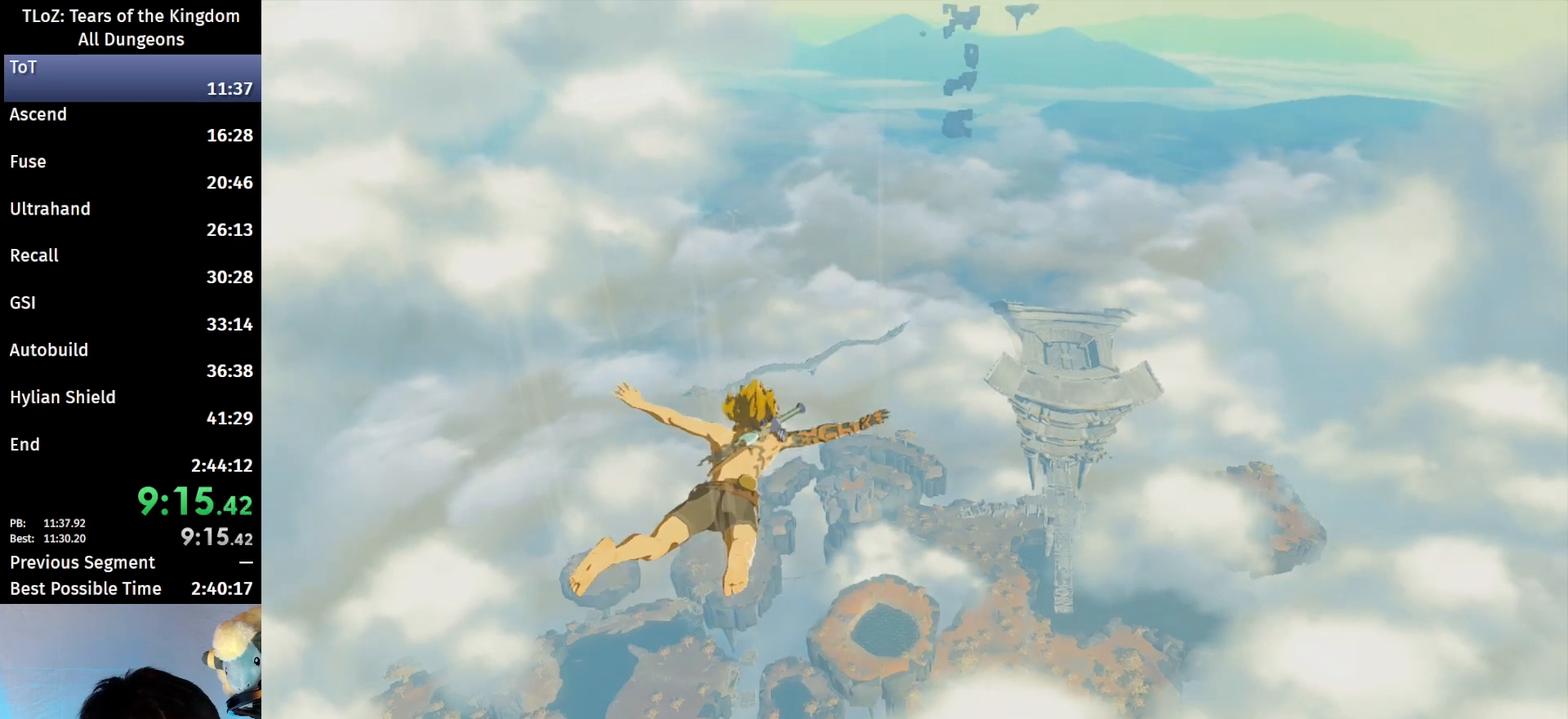
Gameplay with a controller (Nintendo layout); each line is a JSON object with the inputs held at the frame after it. "events" lists button and stick changes between this image and that frame as [ms after this image, input, new state], when the widget could be followed in between. Not read: L3 R3.
{"buttons": [], "left_stick": "center", "right_stick": "down", "events": [[133, "right_stick", "down"]]}
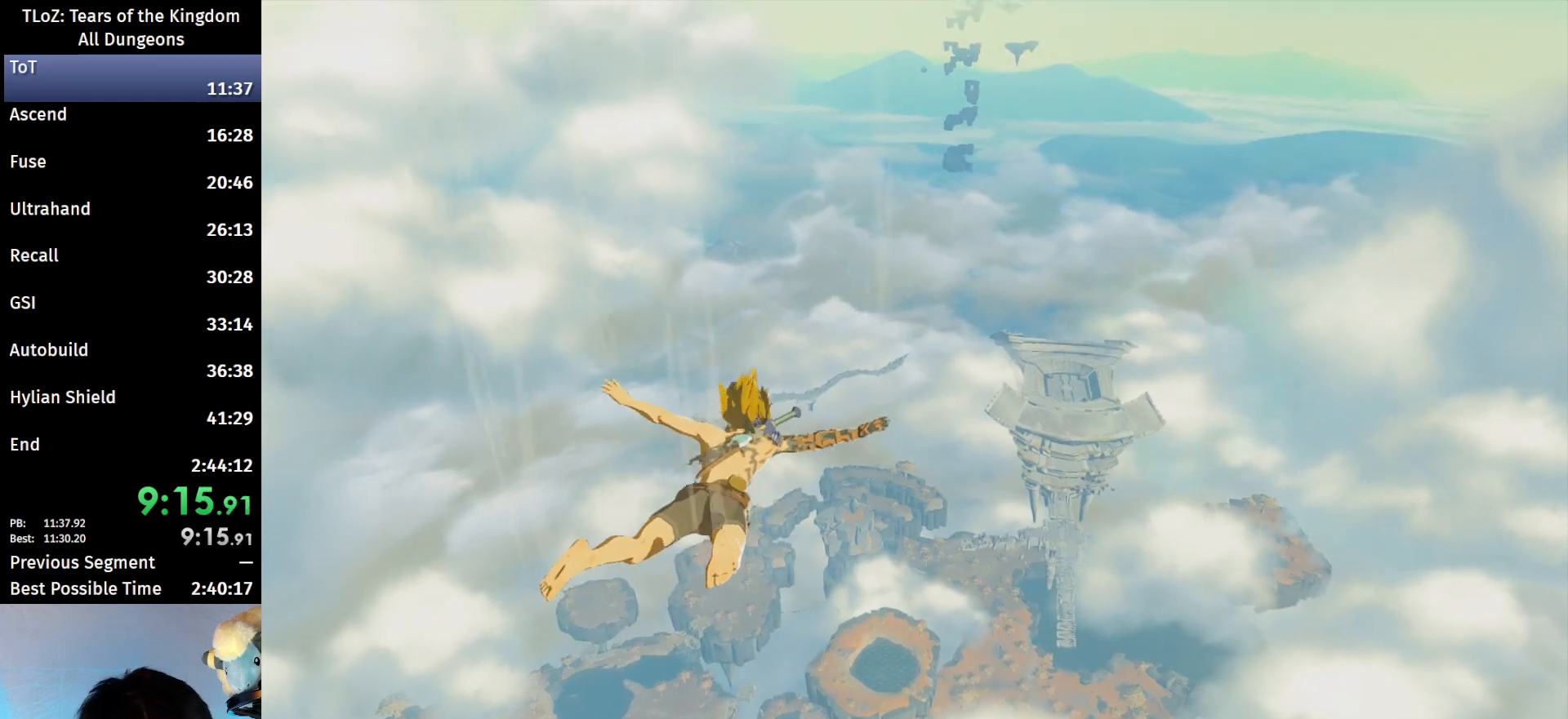
{"buttons": [], "left_stick": "center", "right_stick": "down-right", "events": [[67, "right_stick", "down-right"]]}
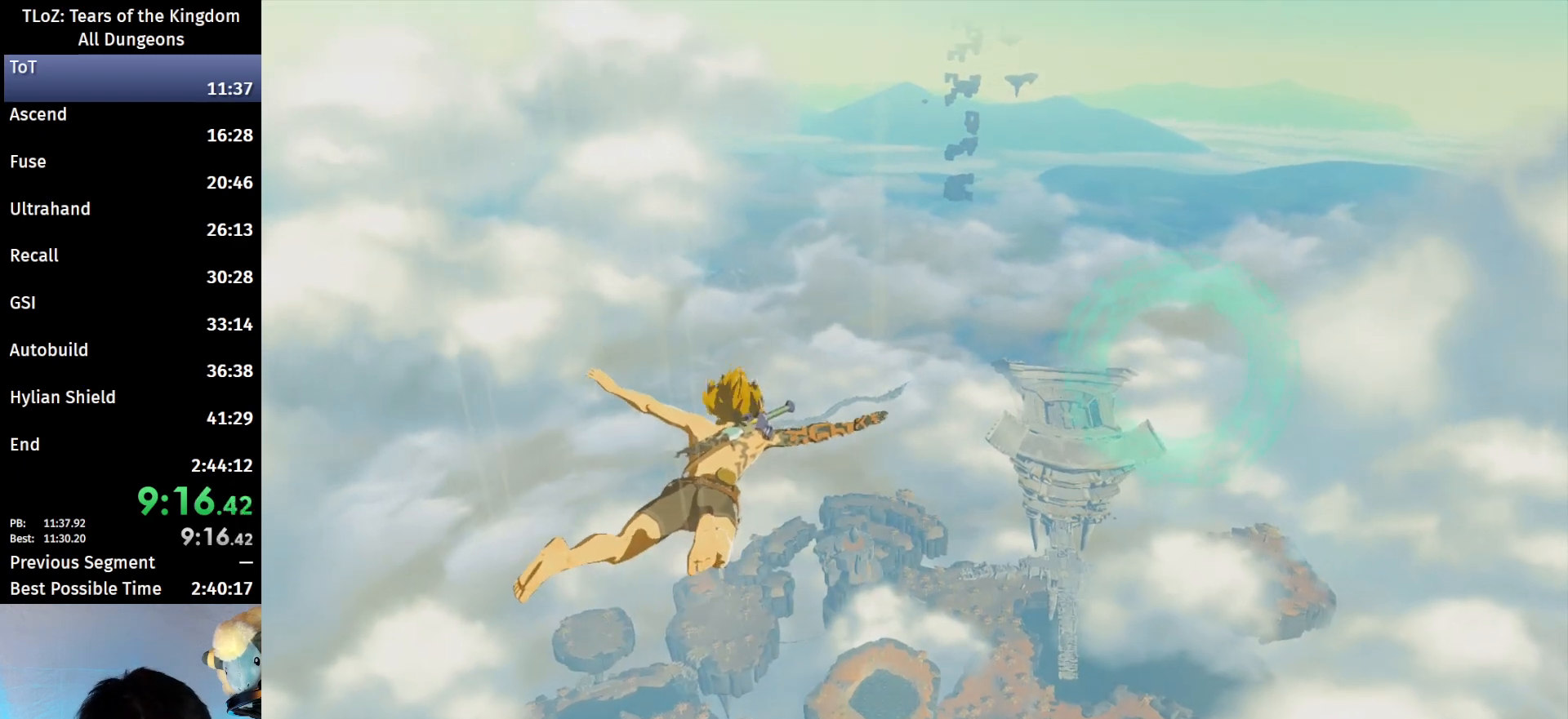
{"buttons": [], "left_stick": "center", "right_stick": "down-right", "events": []}
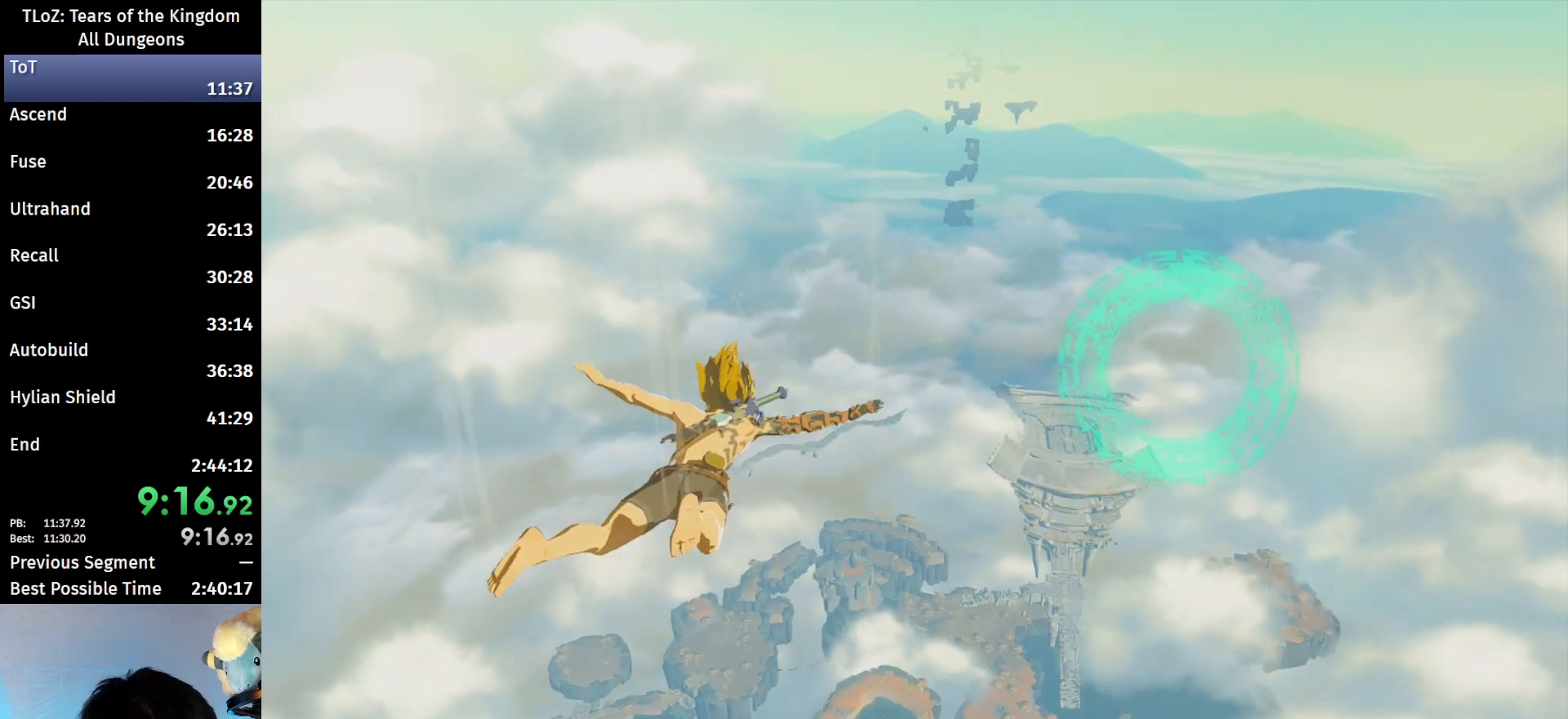
{"buttons": [], "left_stick": "center", "right_stick": "down-right", "events": []}
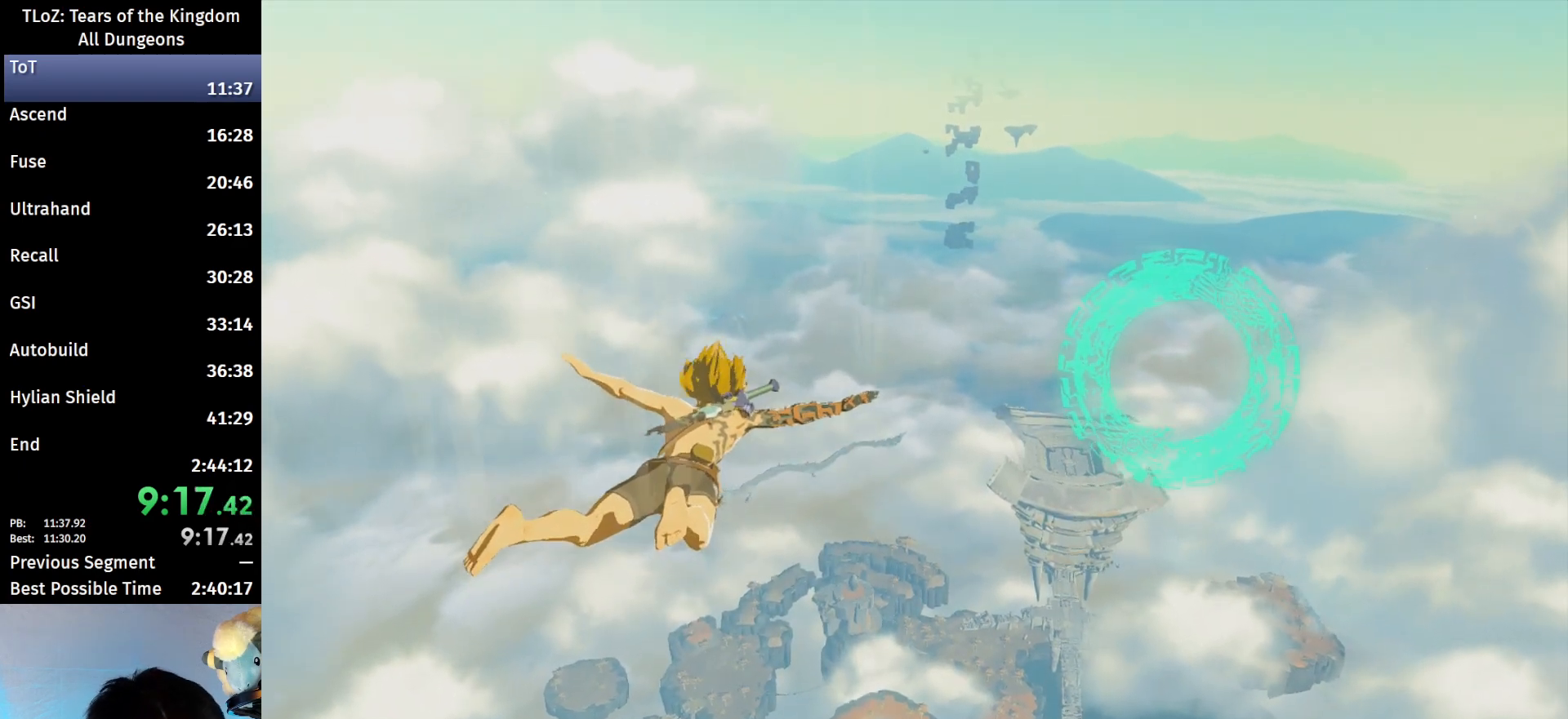
{"buttons": [], "left_stick": "center", "right_stick": "down-right", "events": []}
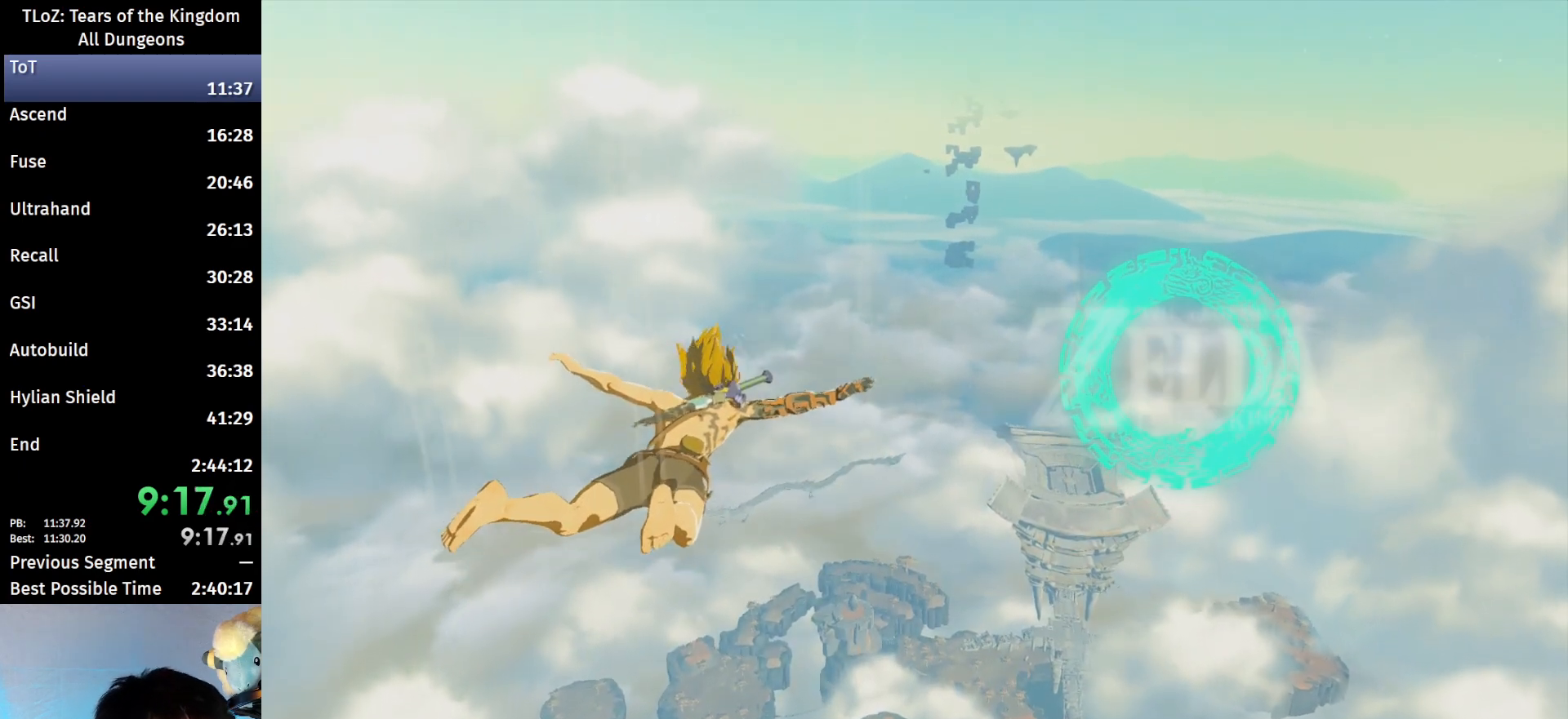
{"buttons": [], "left_stick": "center", "right_stick": "right", "events": [[367, "right_stick", "right"]]}
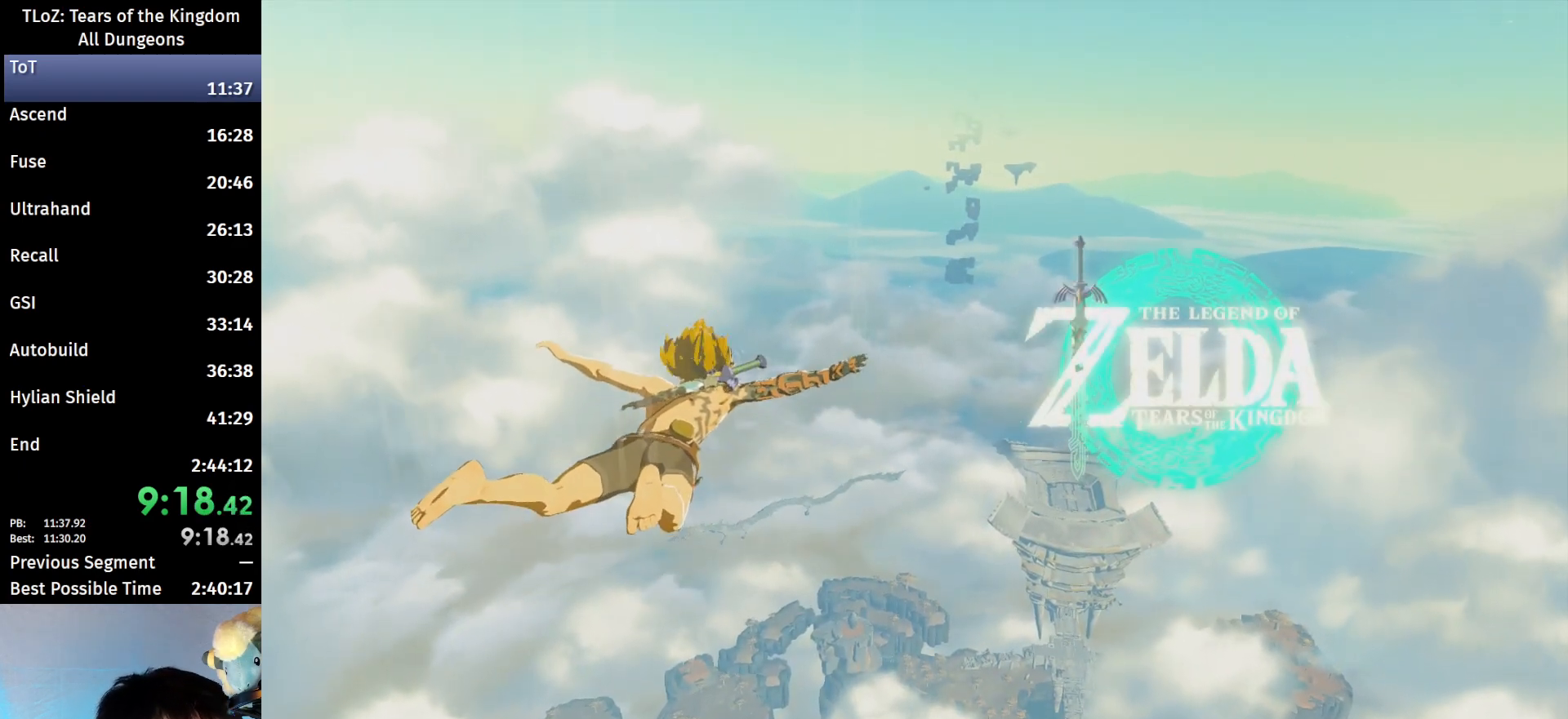
{"buttons": [], "left_stick": "center", "right_stick": "center", "events": [[167, "right_stick", "center"]]}